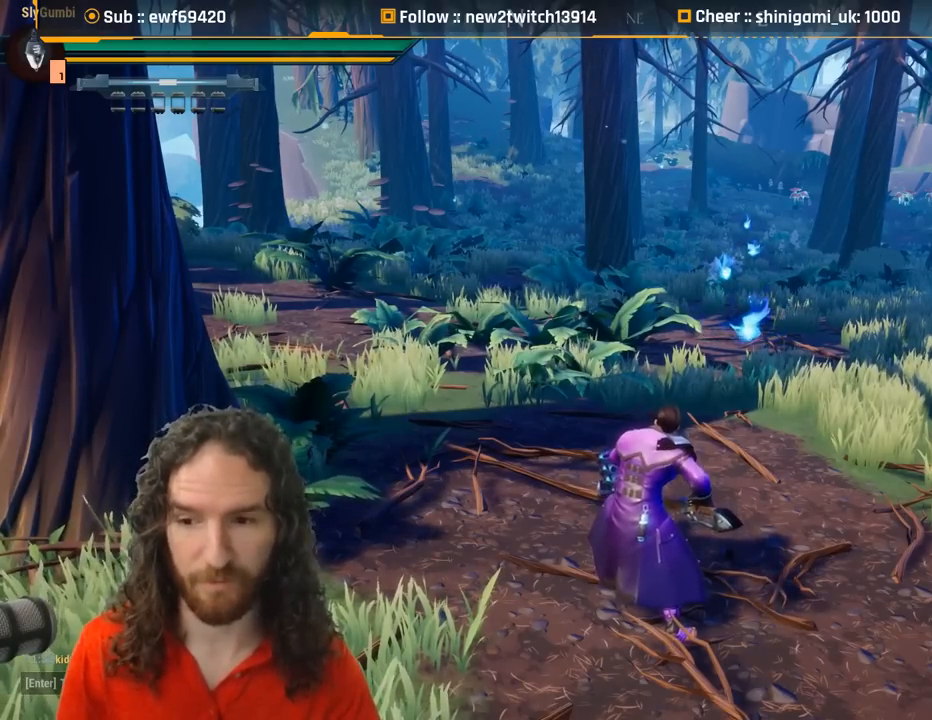
Gameplay with keyboard and mouse; each line is a JSON object with the keys and mouse buttons held at the frame after it. "events" lists presses ("down") and releases ("up") of "1", "2", "3", "4", "5", "a", "alt", "c", "caps_lock", "ctrl", "d", "e", "f", "g", "q", "r", "s", "shift", "space", "t", "tab", "v", "w", "x", "z", "mouse_left", "mouse_wheel" and "mouse_right" between this image and that frame as [ms after this image, input, new state], when the widget could be followed in between. "mouse_left", "mouse_wheel", "mouse_right" = the "left", "wheel", "right" buttons of the "mouse" list. No other keys are recorded. "wheel" means that the mouse wheel is clicked or scrolled. Mouse movement is not recorded.
{"keys": [], "mouse": [], "events": [[117, "mouse_left", "down"], [217, "mouse_left", "up"]]}
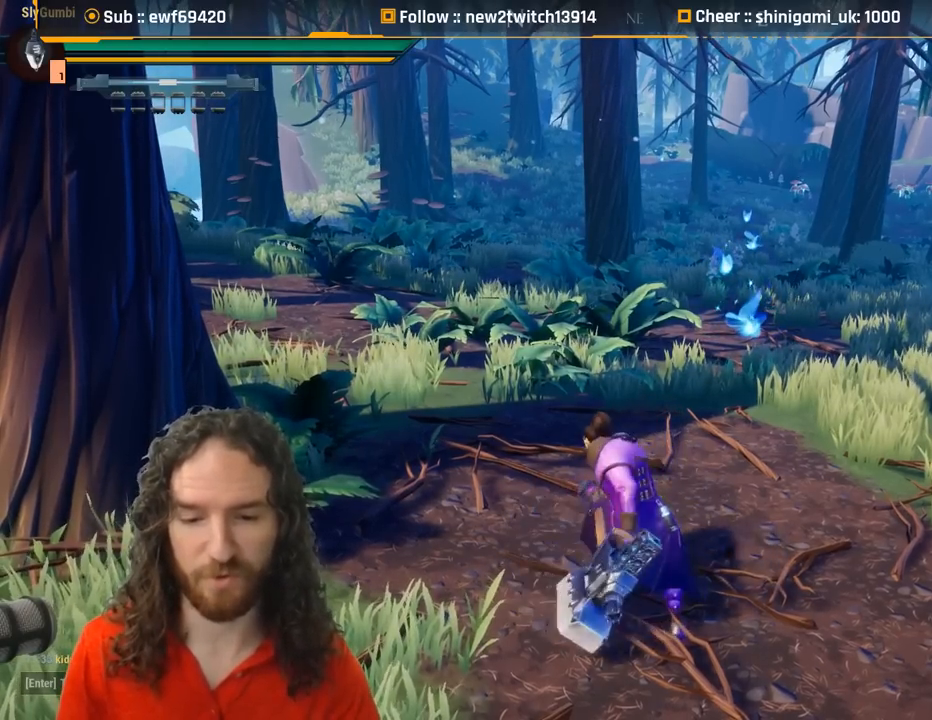
{"keys": [], "mouse": [], "events": []}
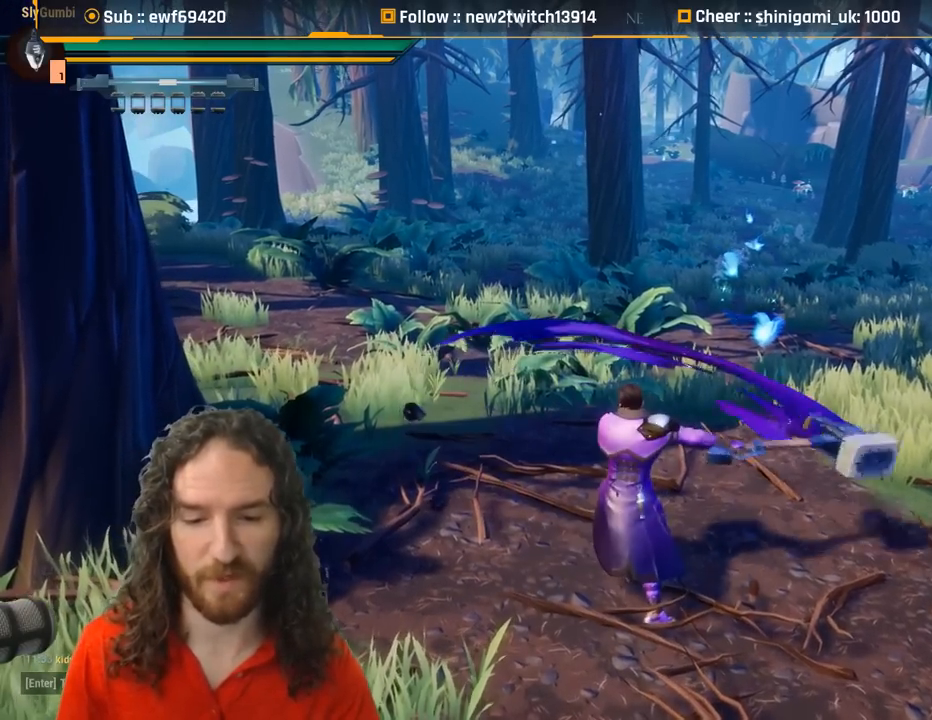
{"keys": [], "mouse": [], "events": [[384, "q", "down"], [484, "q", "up"]]}
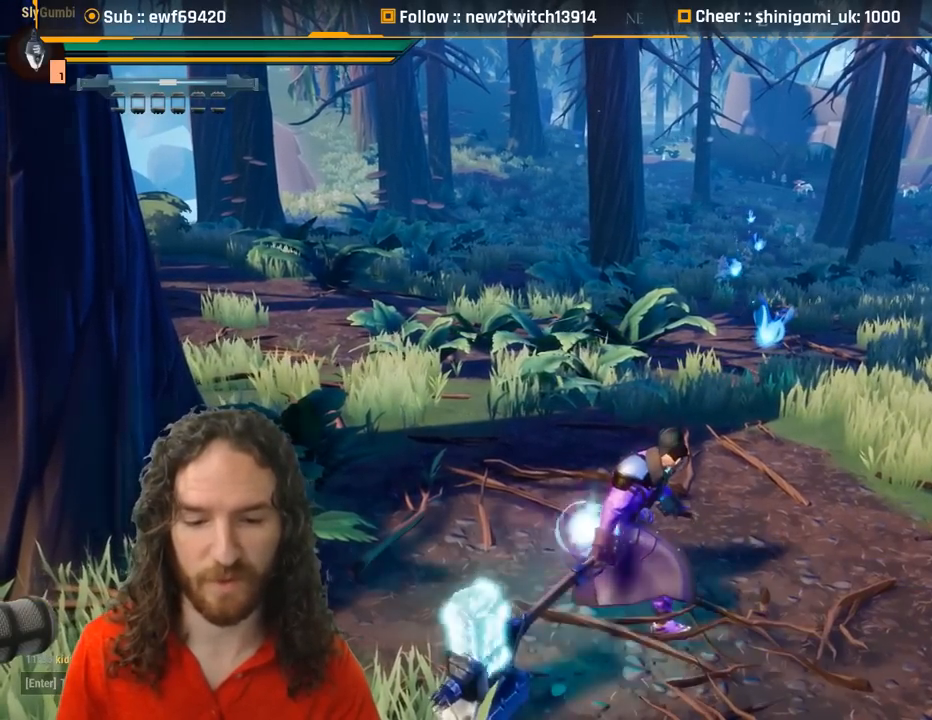
{"keys": [], "mouse": [], "events": []}
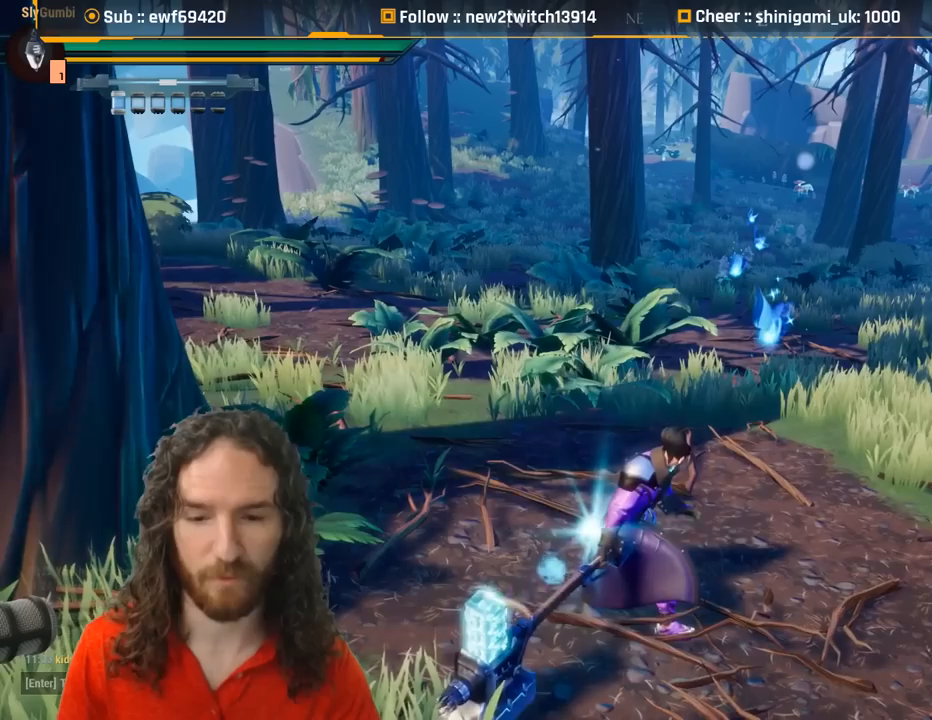
{"keys": [], "mouse": [], "events": []}
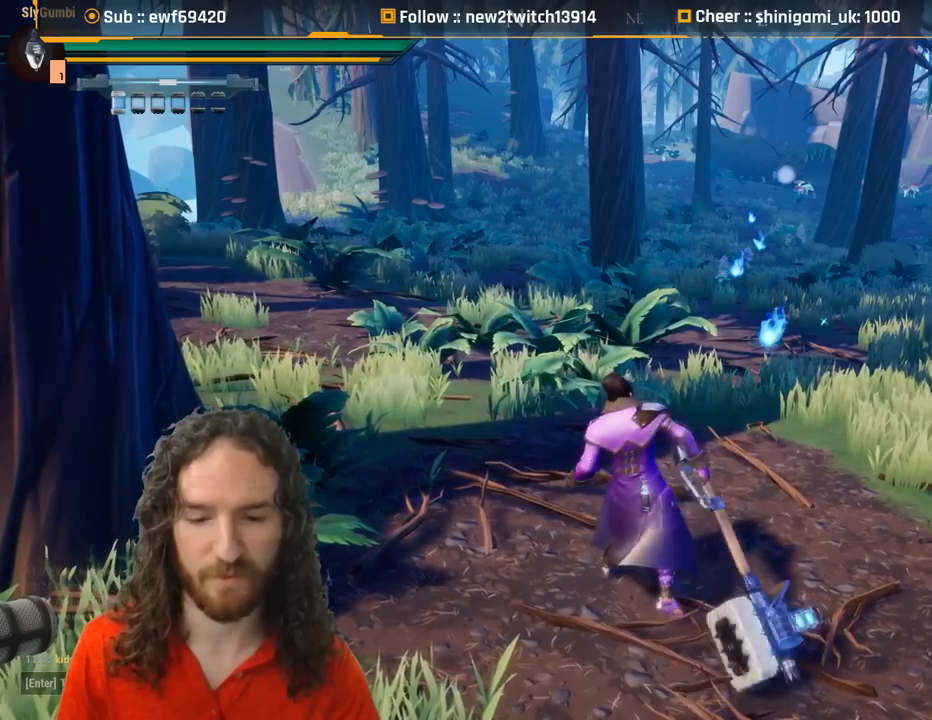
{"keys": [], "mouse": [], "events": []}
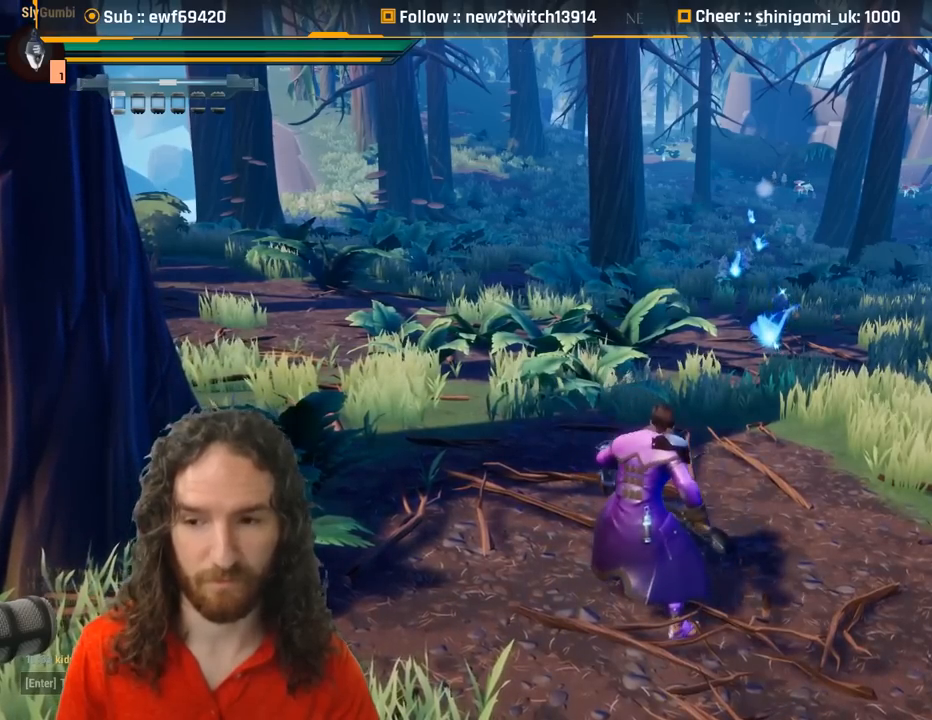
{"keys": ["s"], "mouse": [], "events": [[200, "s", "down"]]}
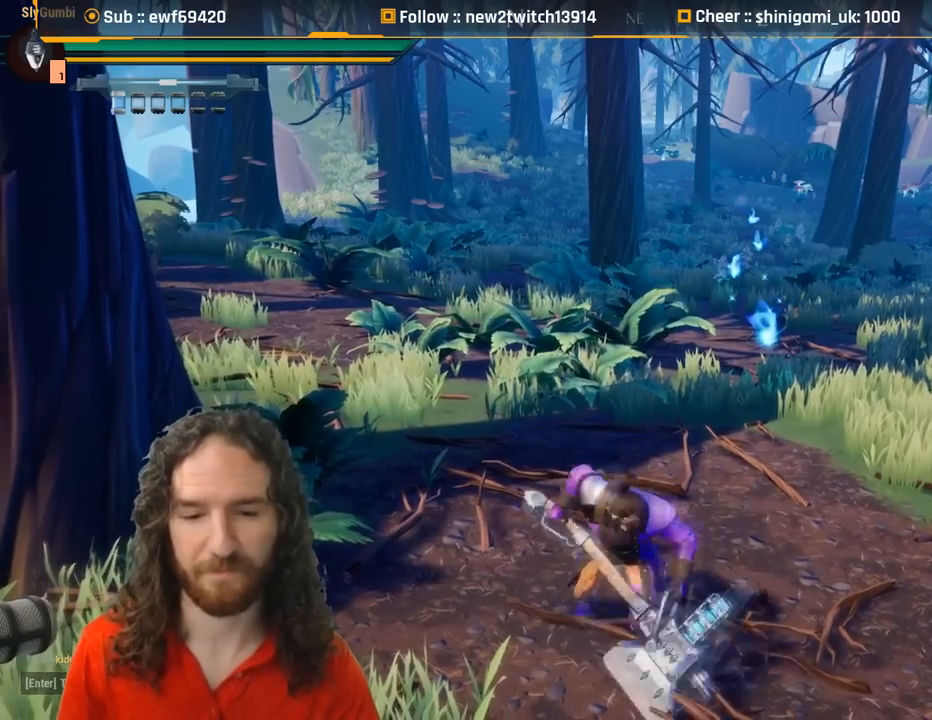
{"keys": ["w"], "mouse": [], "events": [[167, "d", "down"], [317, "s", "up"], [417, "d", "up"], [450, "w", "down"]]}
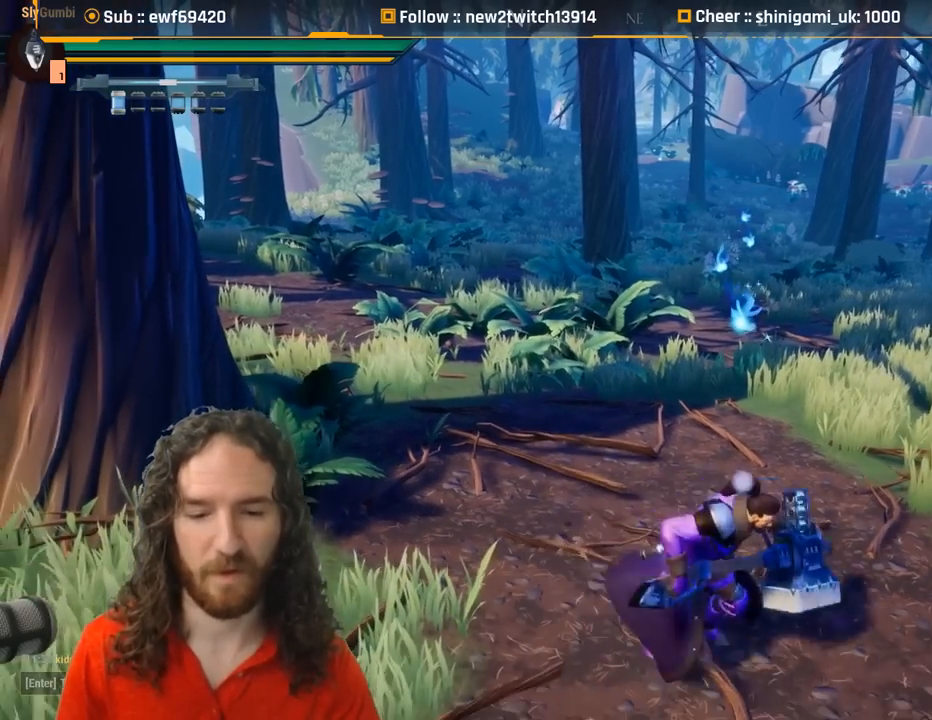
{"keys": [], "mouse": [], "events": [[150, "w", "up"], [417, "mouse_left", "down"], [467, "mouse_left", "up"]]}
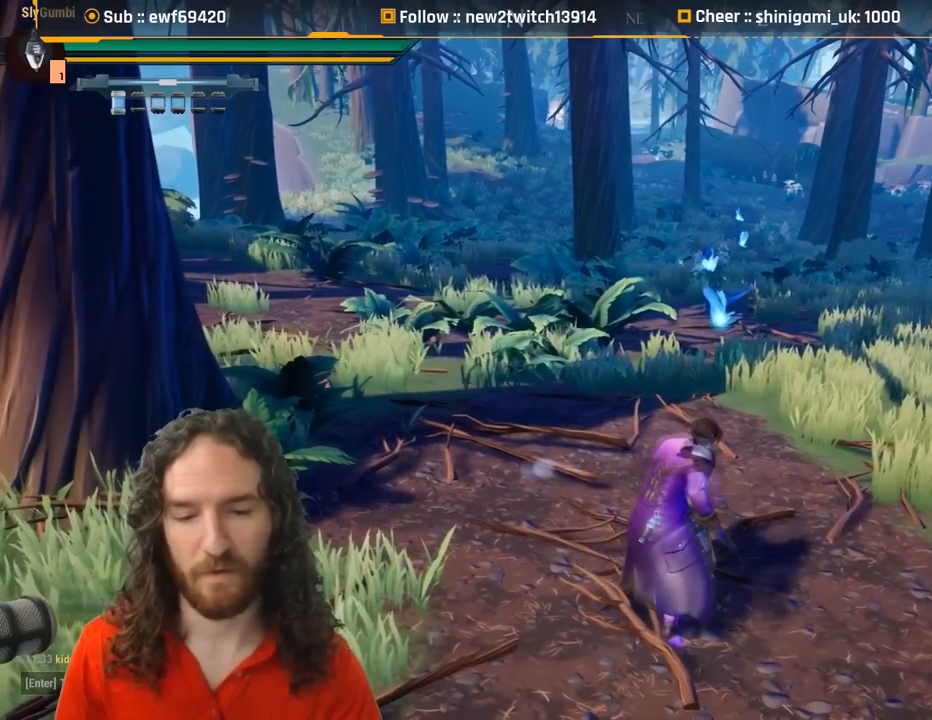
{"keys": [], "mouse": [], "events": []}
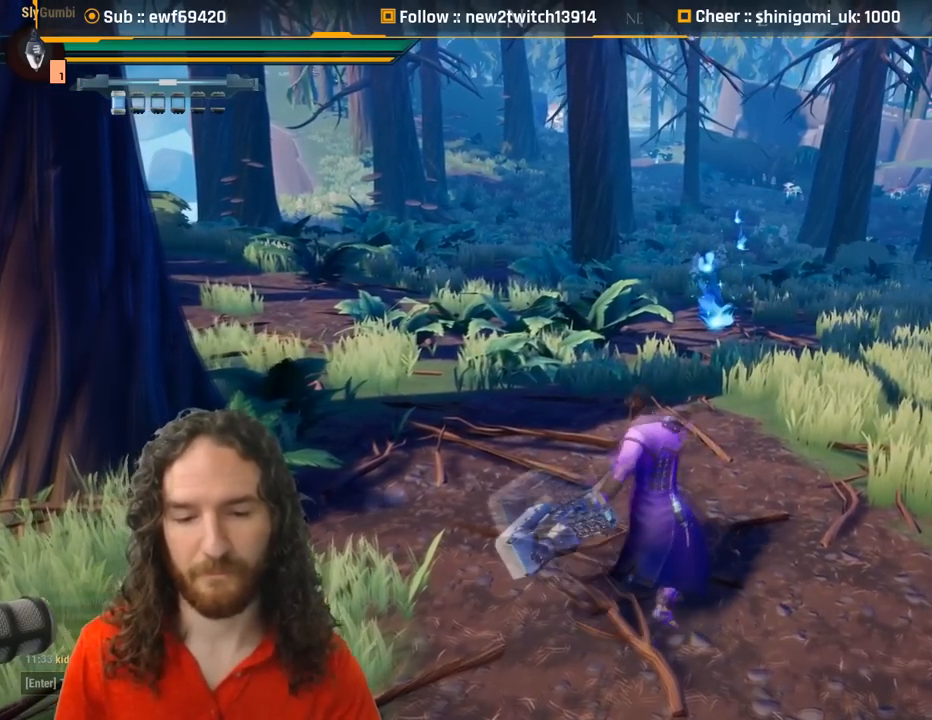
{"keys": [], "mouse": [], "events": []}
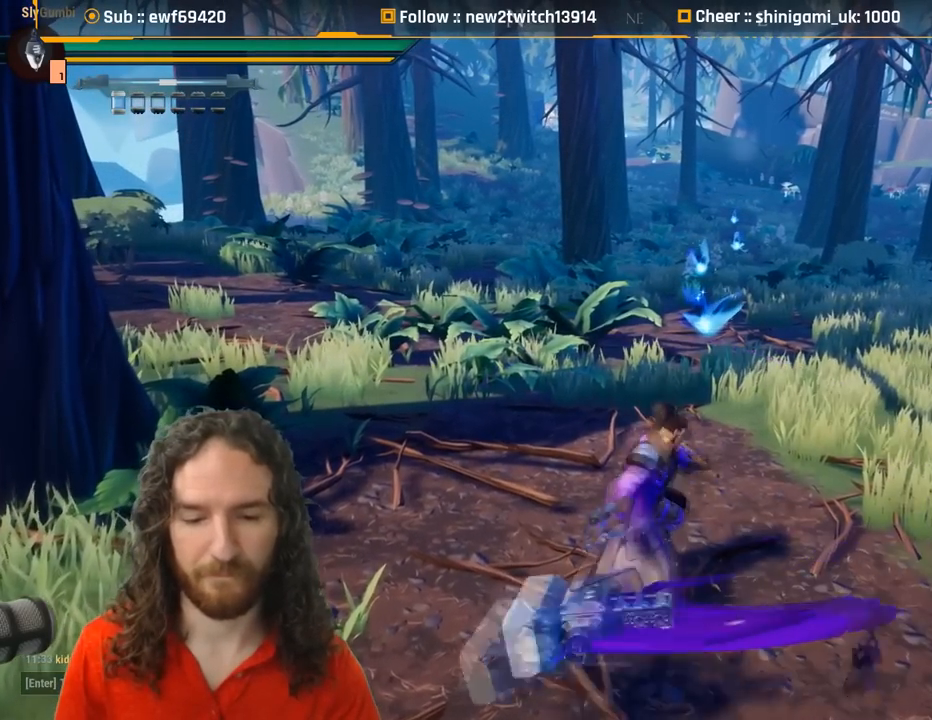
{"keys": [], "mouse": [], "events": [[133, "q", "down"], [250, "q", "up"]]}
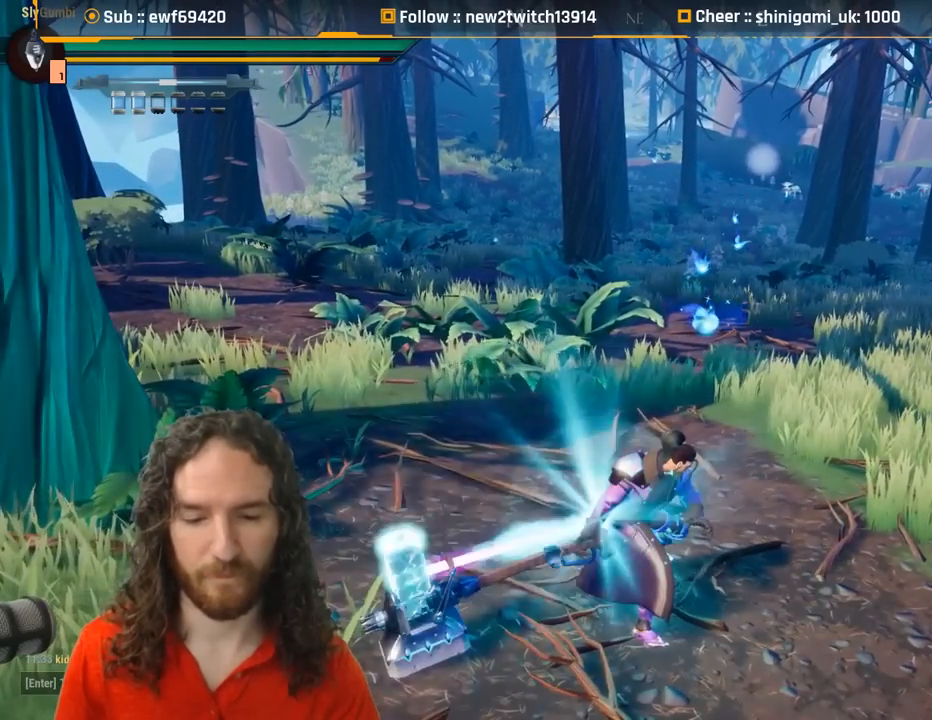
{"keys": [], "mouse": [], "events": [[200, "mouse_left", "down"], [300, "mouse_left", "up"]]}
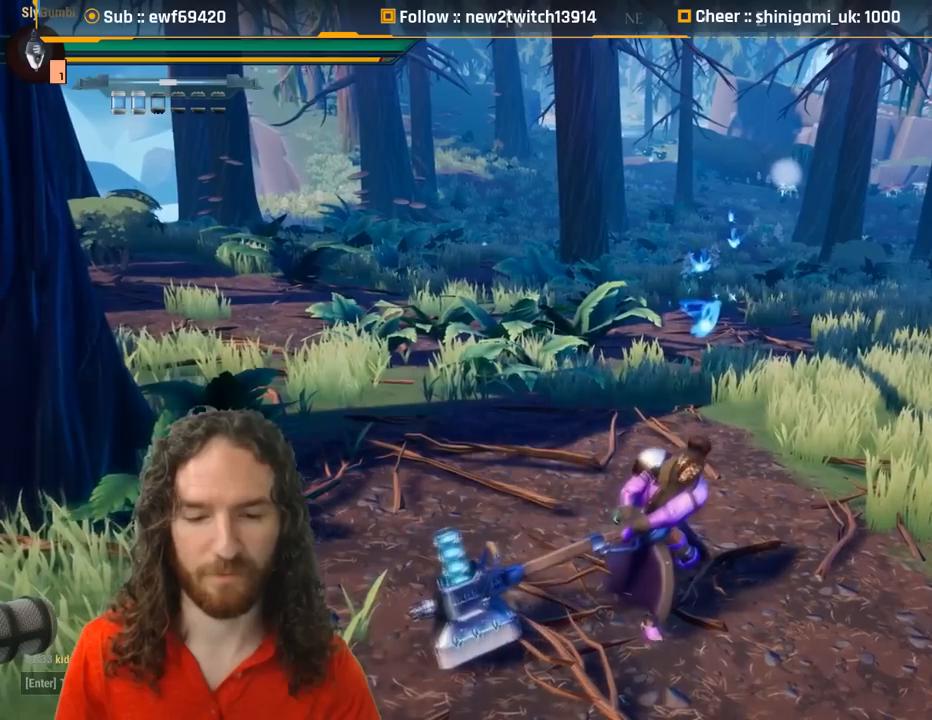
{"keys": [], "mouse": [], "events": []}
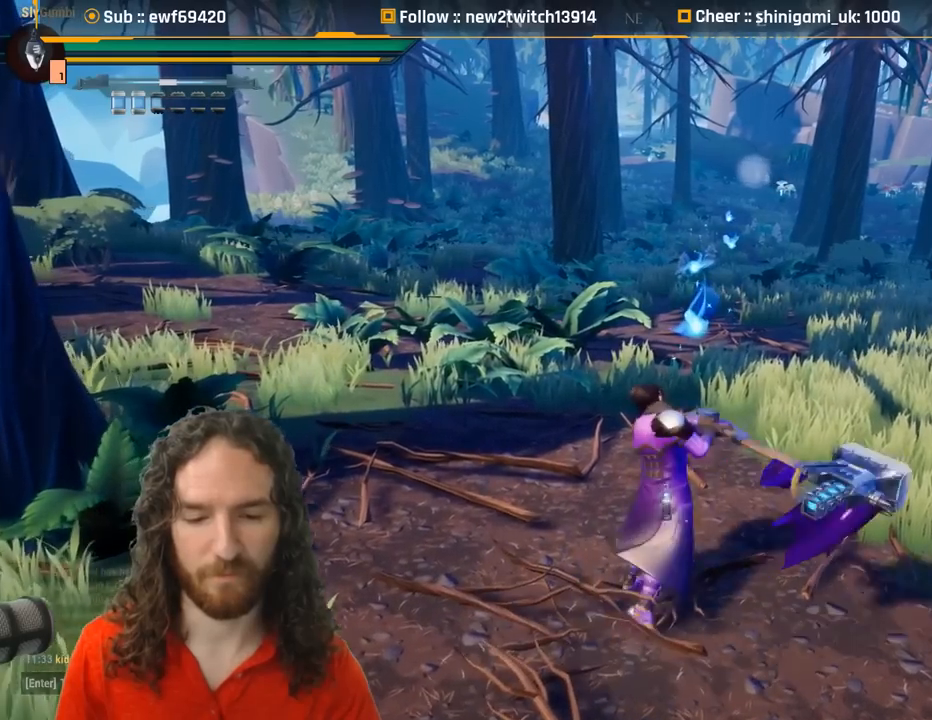
{"keys": [], "mouse": [], "events": []}
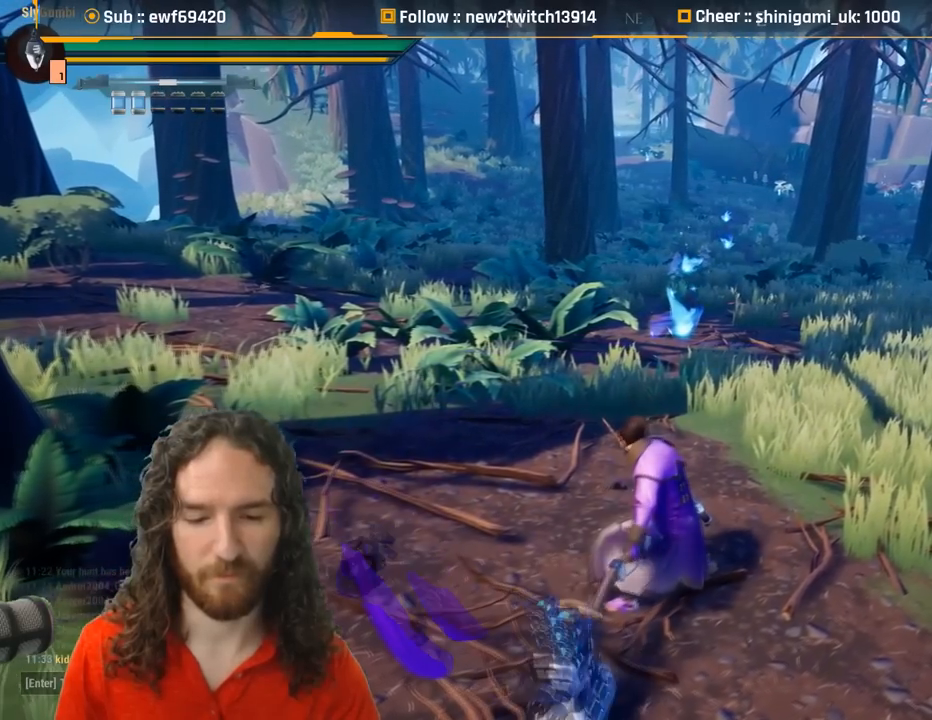
{"keys": [], "mouse": ["left"], "events": [[66, "q", "down"], [100, "q", "up"], [483, "mouse_left", "down"]]}
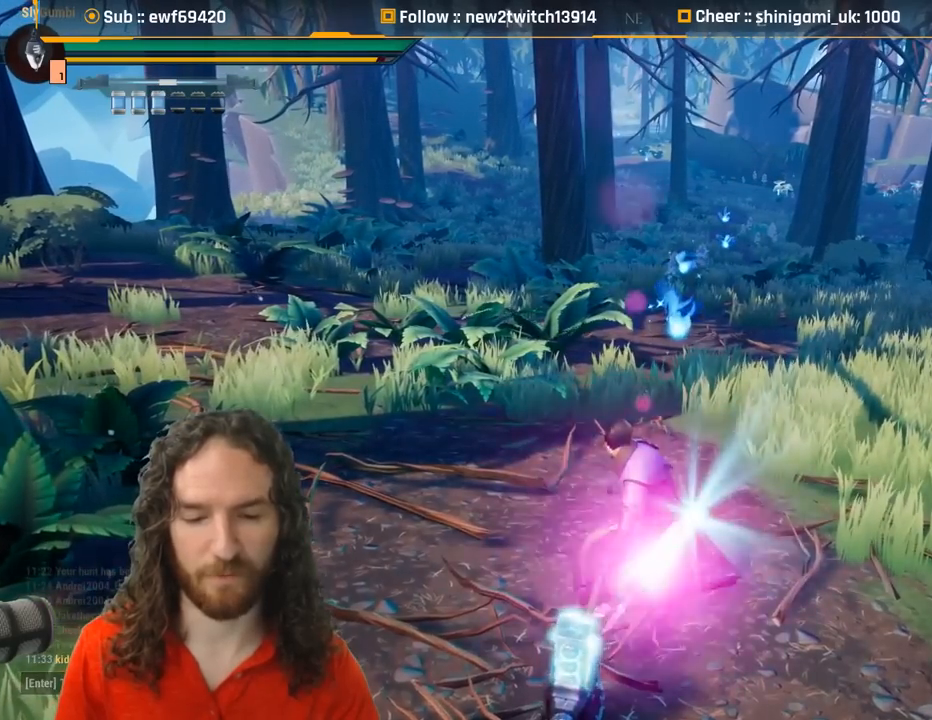
{"keys": [], "mouse": [], "events": [[84, "mouse_left", "up"]]}
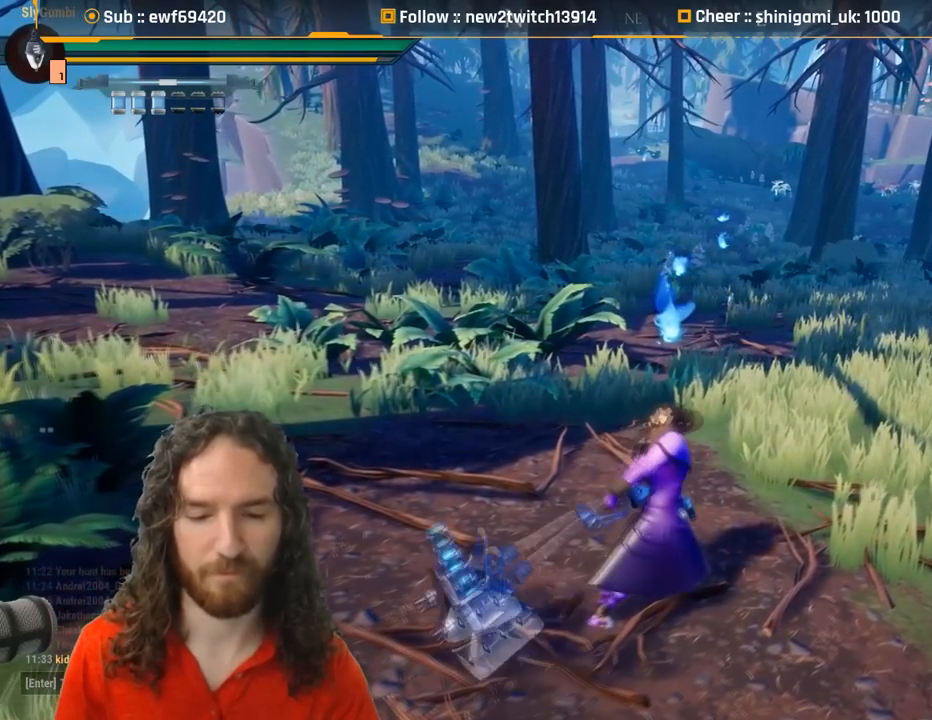
{"keys": [], "mouse": [], "events": []}
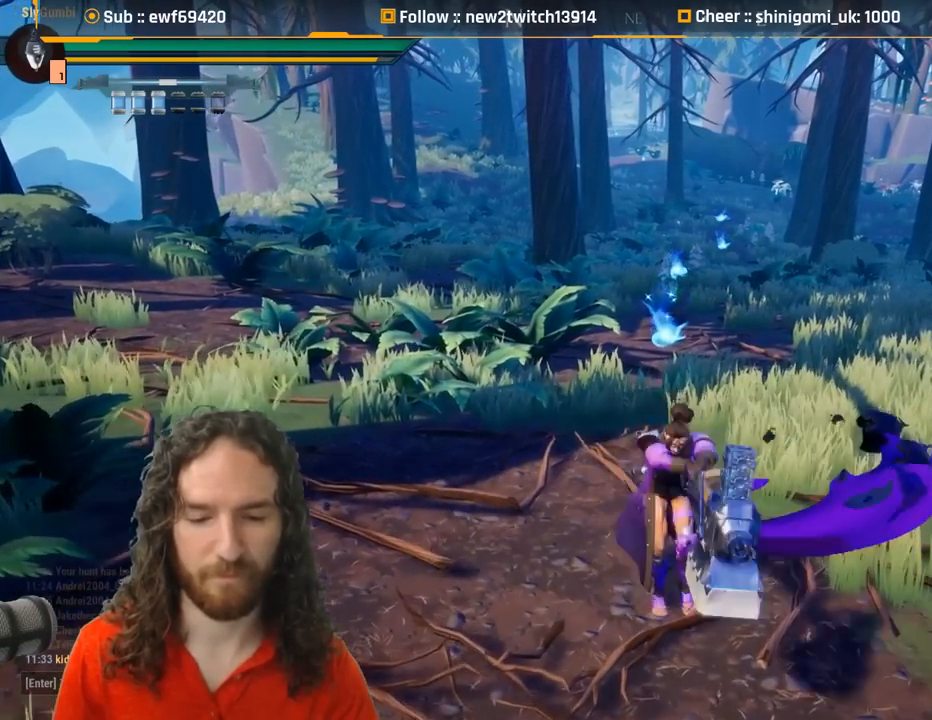
{"keys": [], "mouse": [], "events": []}
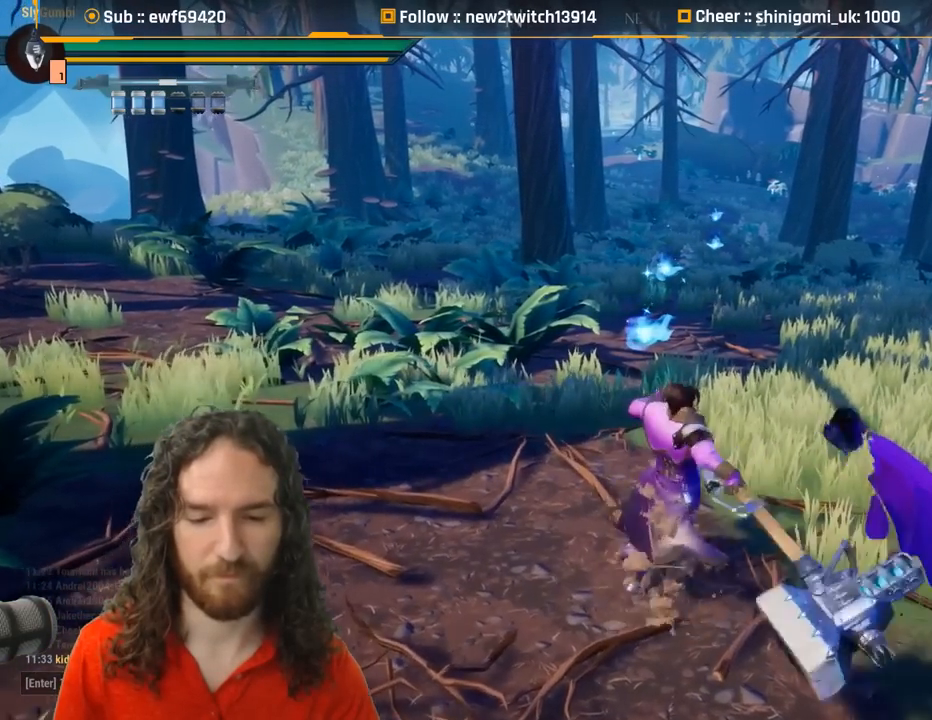
{"keys": [], "mouse": [], "events": [[350, "q", "down"], [450, "q", "up"]]}